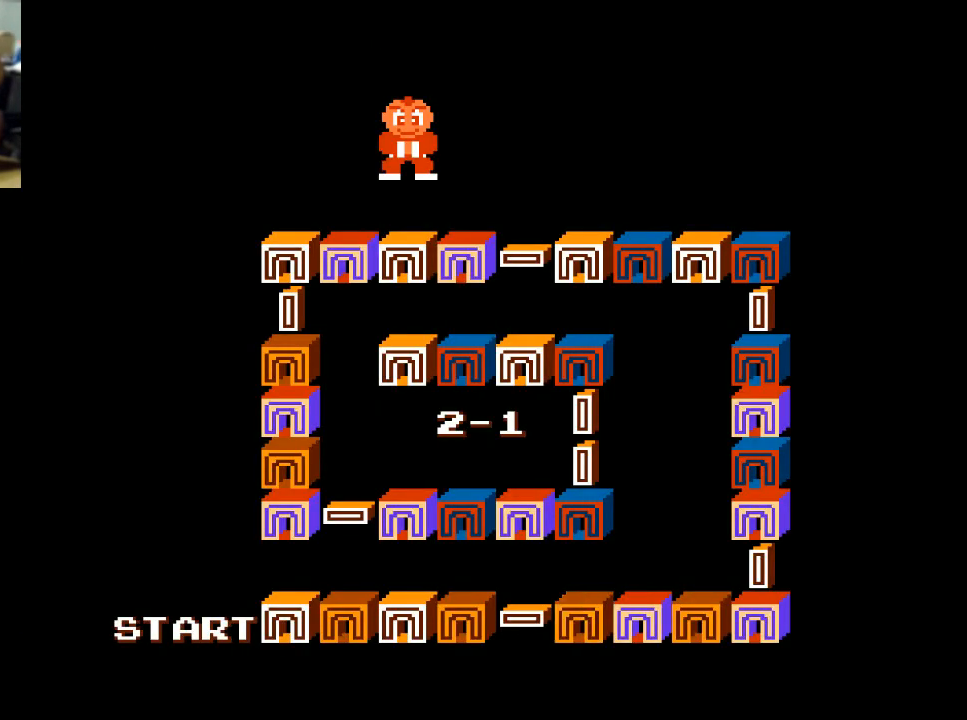
Gameplay with a controller (Xbox layout); each line is a JSON object with the inputs held at the frame after it. "events" lists button and stick changes between this image and that frame as [ms after this image, input, new state], when the widget could be followed in between.
{"buttons": ["A"], "left_stick": "center", "right_stick": "center", "events": [[433, "A", "down"]]}
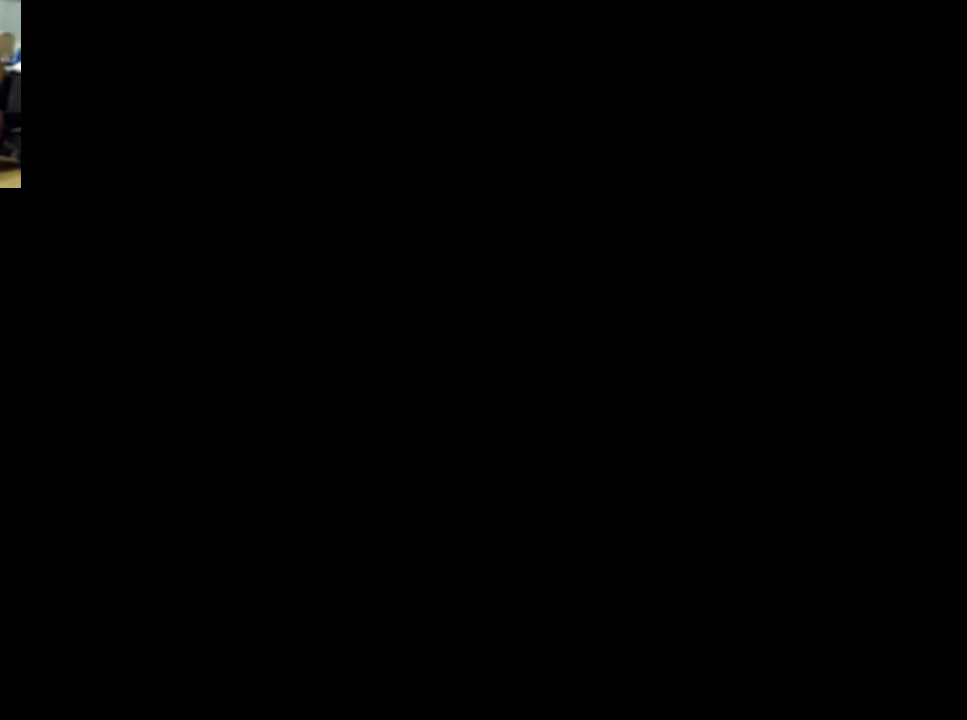
{"buttons": [], "left_stick": "center", "right_stick": "center", "events": [[67, "A", "up"]]}
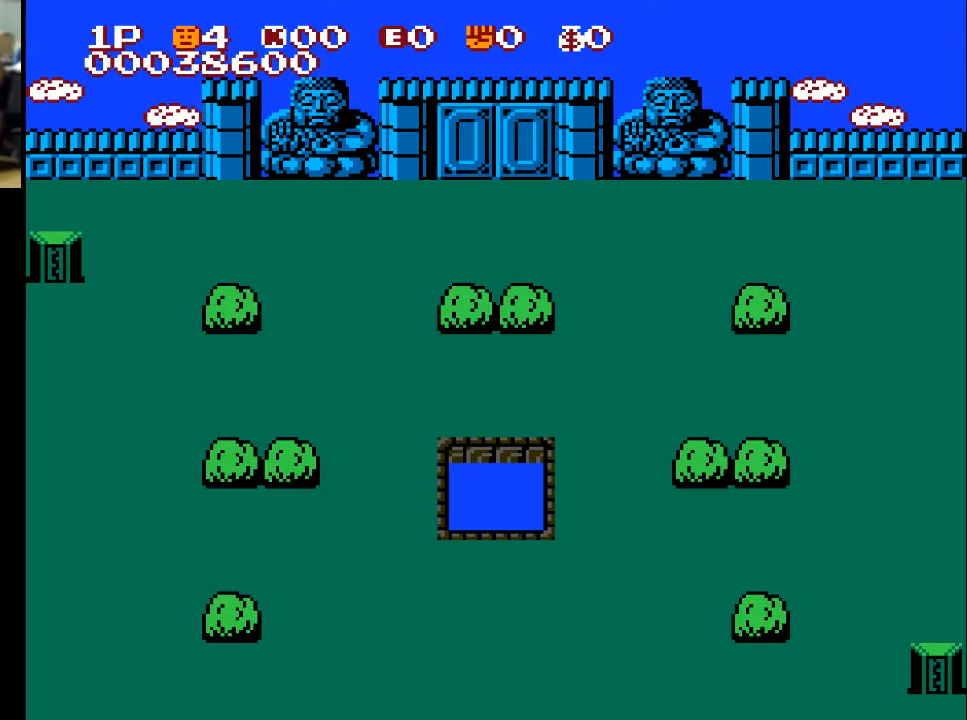
{"buttons": [], "left_stick": "center", "right_stick": "center", "events": []}
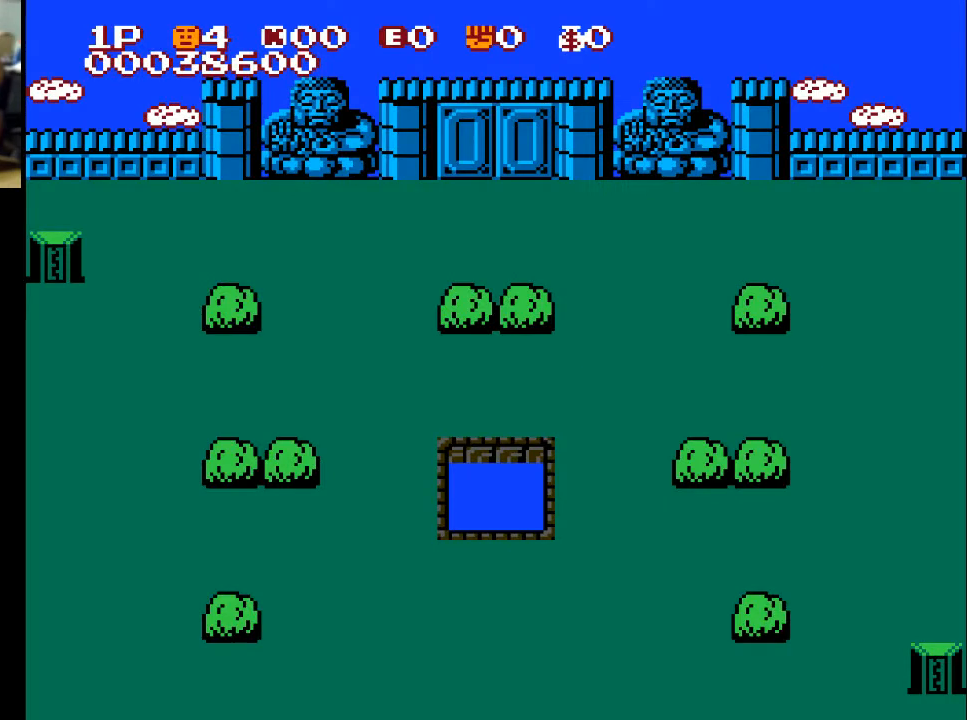
{"buttons": ["DPAD_RIGHT"], "left_stick": "center", "right_stick": "center", "events": [[433, "DPAD_RIGHT", "down"]]}
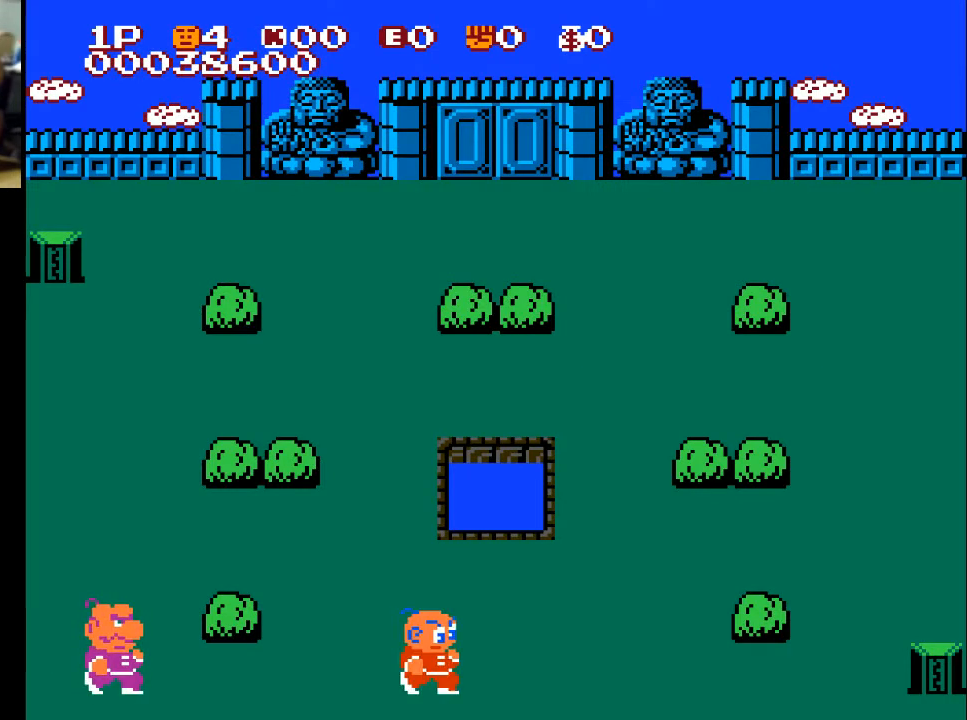
{"buttons": ["DPAD_LEFT"], "left_stick": "center", "right_stick": "center", "events": [[300, "DPAD_RIGHT", "up"], [367, "DPAD_LEFT", "down"]]}
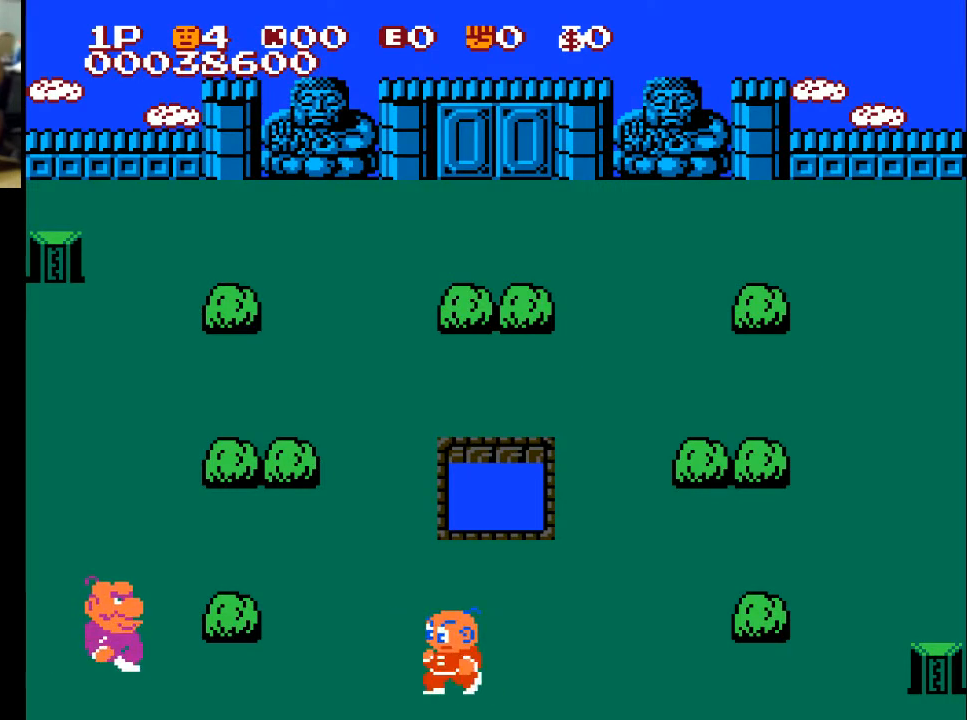
{"buttons": ["DPAD_LEFT"], "left_stick": "center", "right_stick": "center", "events": [[167, "DPAD_LEFT", "up"], [200, "DPAD_RIGHT", "down"], [467, "DPAD_LEFT", "down"], [467, "DPAD_RIGHT", "up"]]}
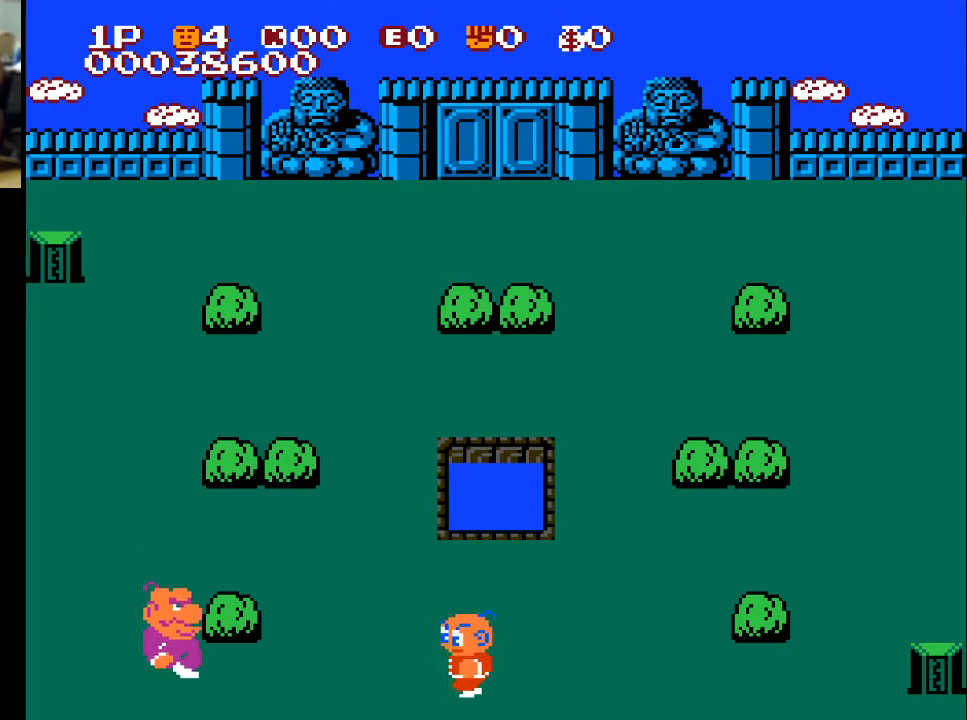
{"buttons": ["DPAD_RIGHT"], "left_stick": "center", "right_stick": "center", "events": [[367, "DPAD_LEFT", "up"], [367, "DPAD_RIGHT", "down"]]}
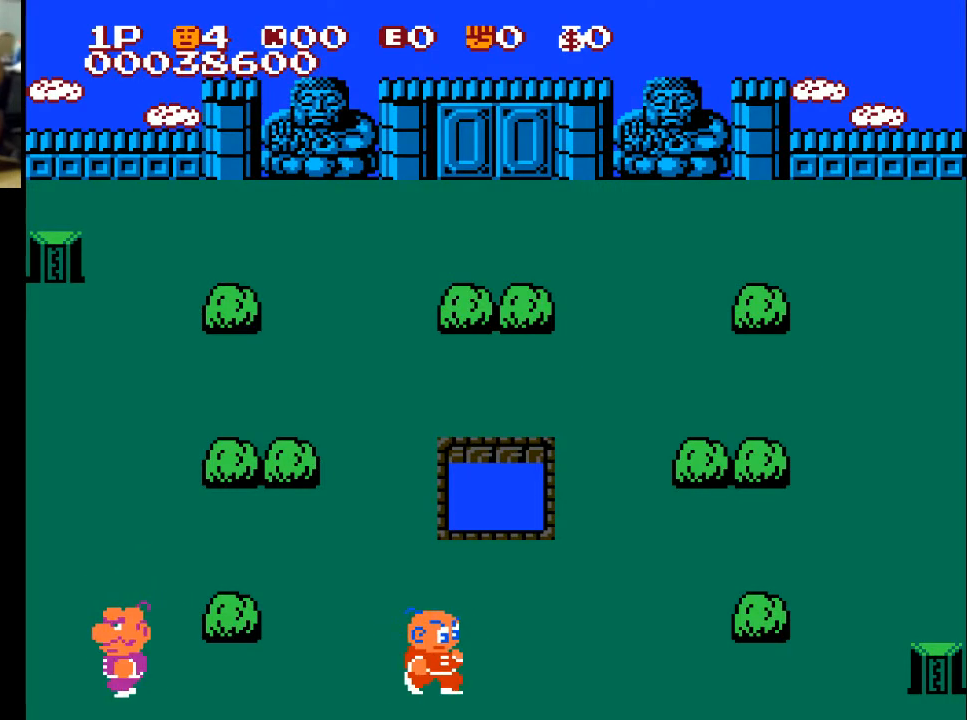
{"buttons": ["DPAD_LEFT"], "left_stick": "center", "right_stick": "center", "events": [[167, "DPAD_LEFT", "down"], [167, "DPAD_RIGHT", "up"]]}
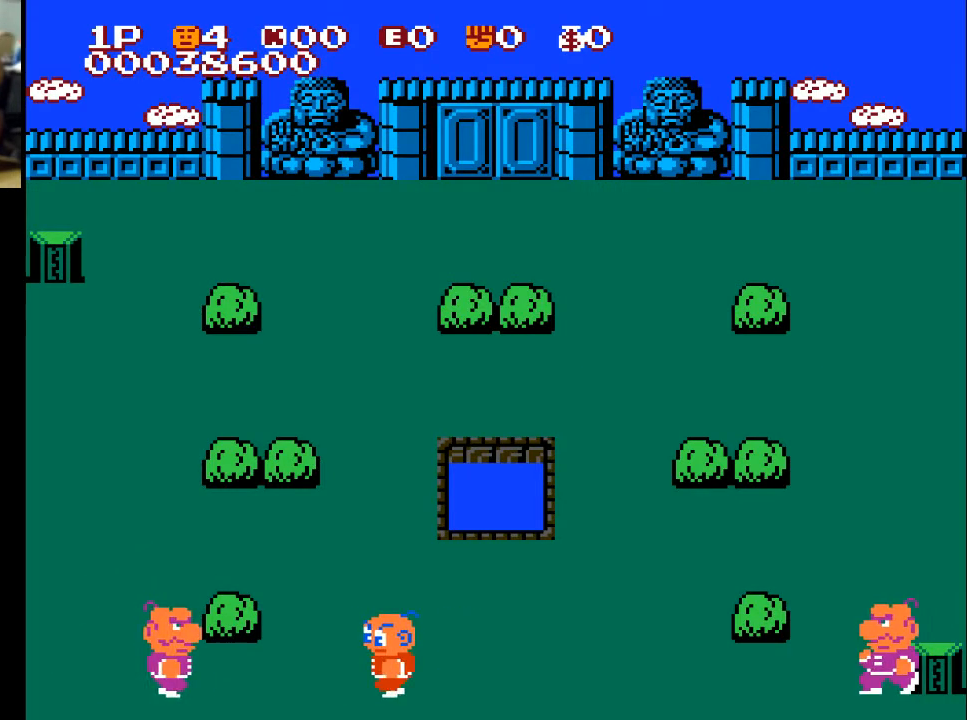
{"buttons": ["X", "DPAD_LEFT"], "left_stick": "center", "right_stick": "center", "events": [[400, "X", "down"]]}
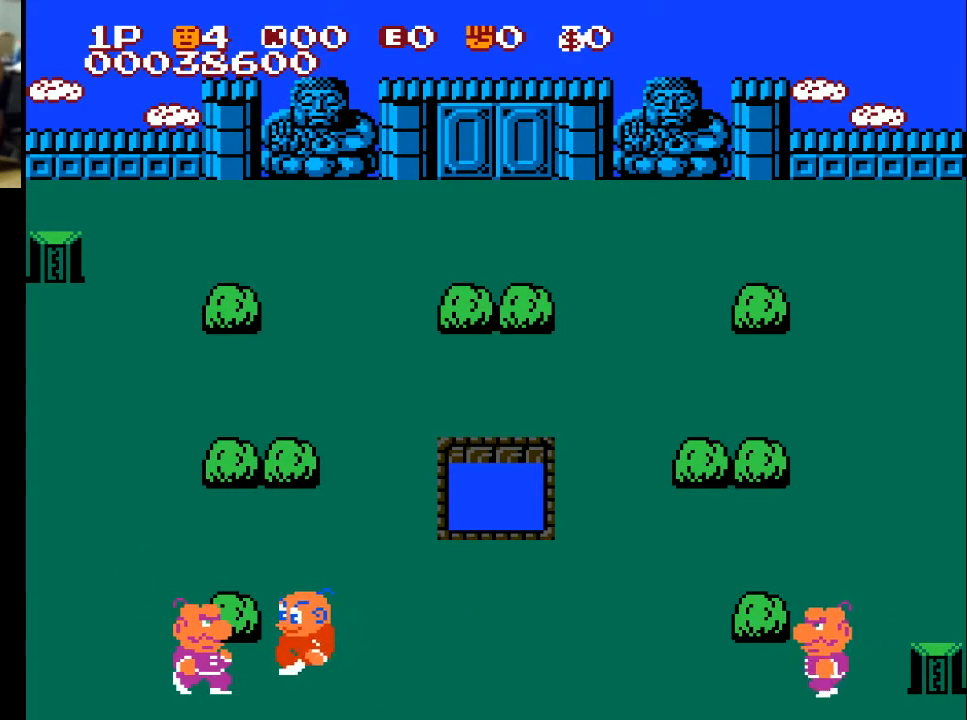
{"buttons": ["DPAD_LEFT"], "left_stick": "center", "right_stick": "center", "events": [[100, "X", "up"]]}
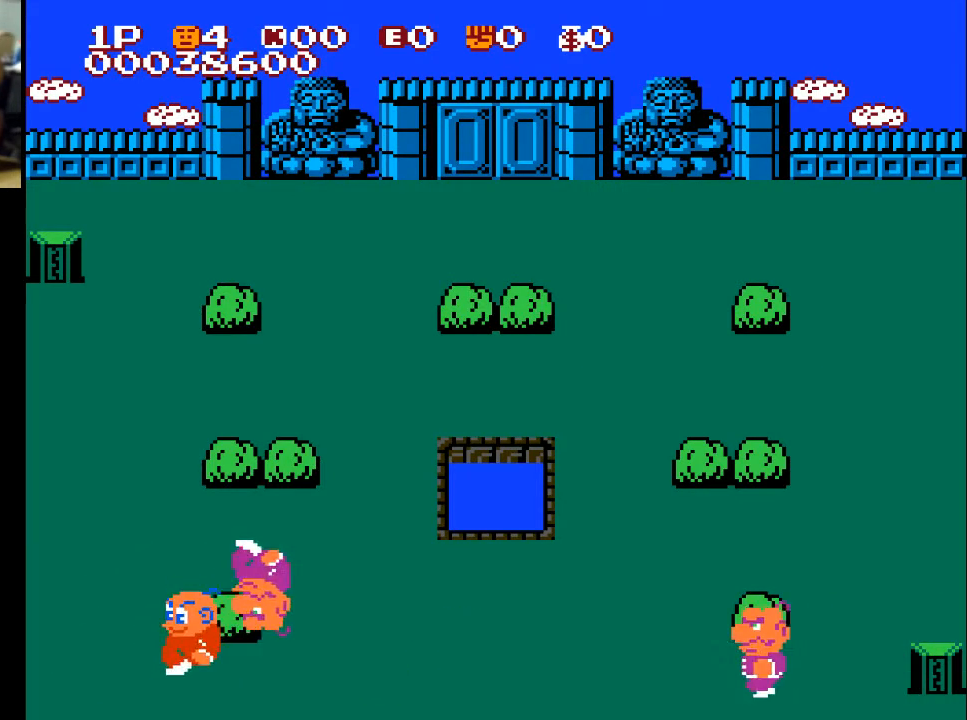
{"buttons": ["DPAD_RIGHT"], "left_stick": "center", "right_stick": "center", "events": [[367, "DPAD_LEFT", "up"], [367, "DPAD_RIGHT", "down"]]}
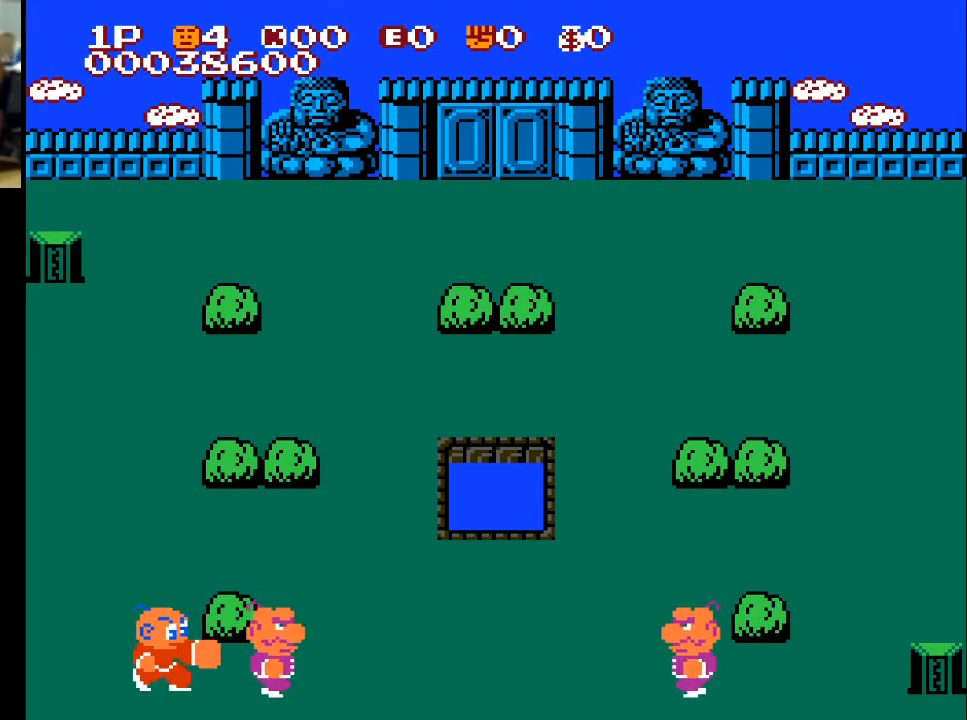
{"buttons": ["DPAD_RIGHT"], "left_stick": "center", "right_stick": "center", "events": [[33, "A", "down"], [133, "A", "up"], [367, "A", "down"], [467, "A", "up"]]}
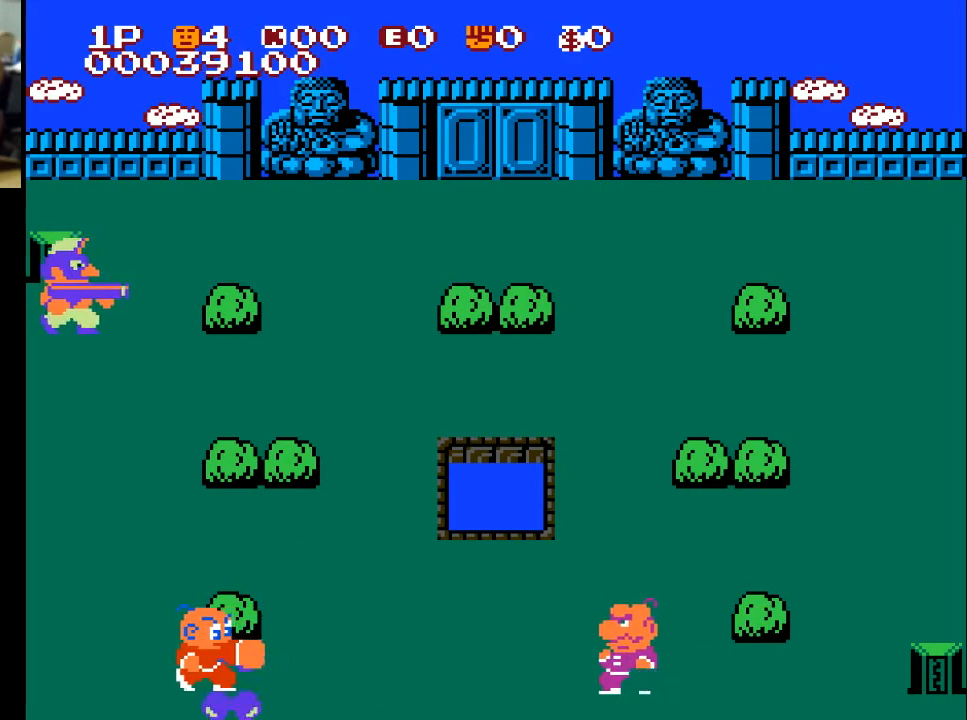
{"buttons": ["DPAD_RIGHT"], "left_stick": "center", "right_stick": "center", "events": []}
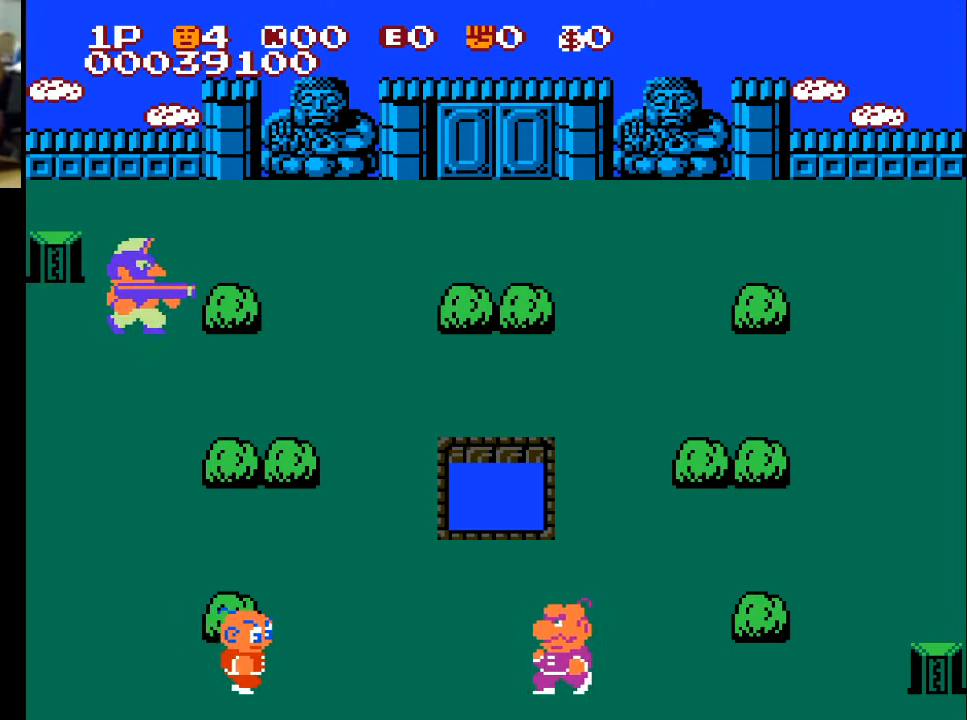
{"buttons": ["DPAD_RIGHT"], "left_stick": "center", "right_stick": "center", "events": []}
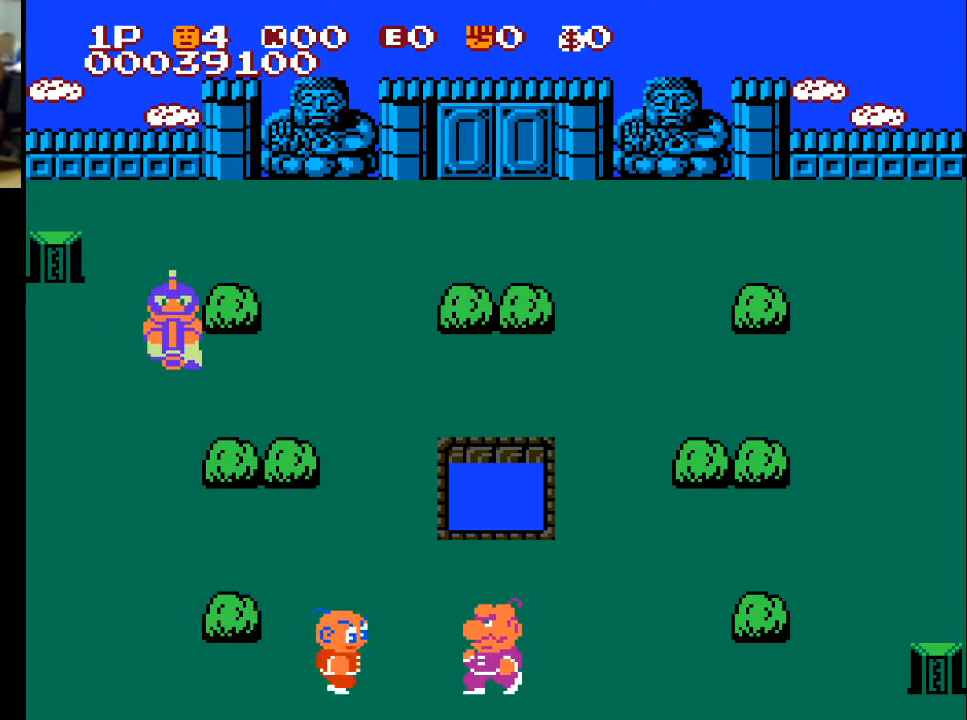
{"buttons": ["X", "DPAD_RIGHT"], "left_stick": "center", "right_stick": "center", "events": [[200, "X", "down"]]}
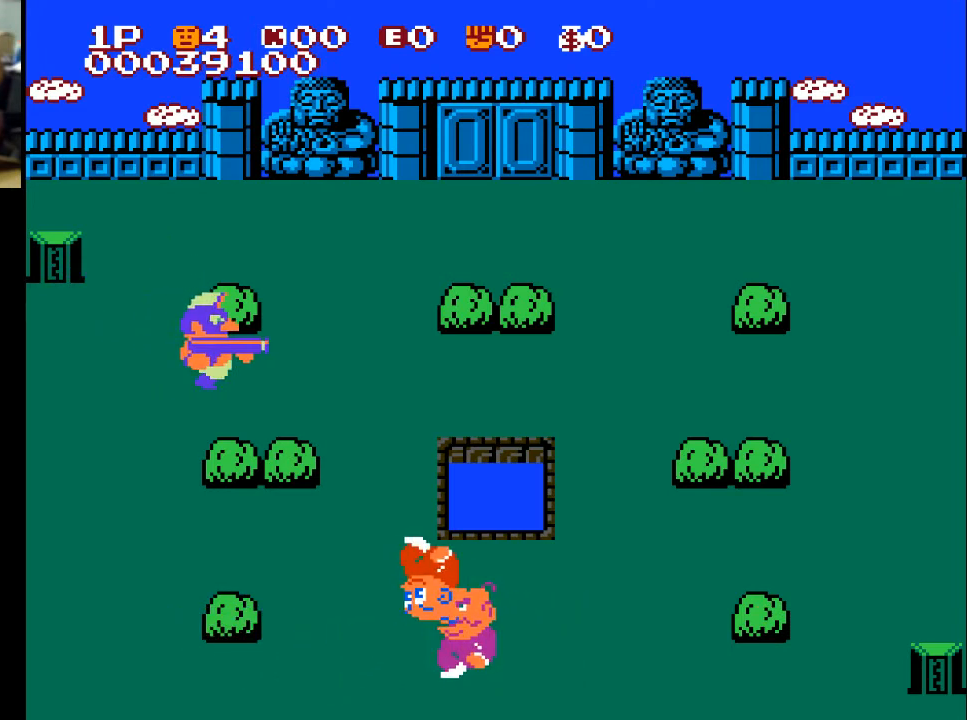
{"buttons": ["DPAD_LEFT"], "left_stick": "center", "right_stick": "center", "events": [[100, "X", "up"], [500, "DPAD_LEFT", "down"], [500, "DPAD_RIGHT", "up"]]}
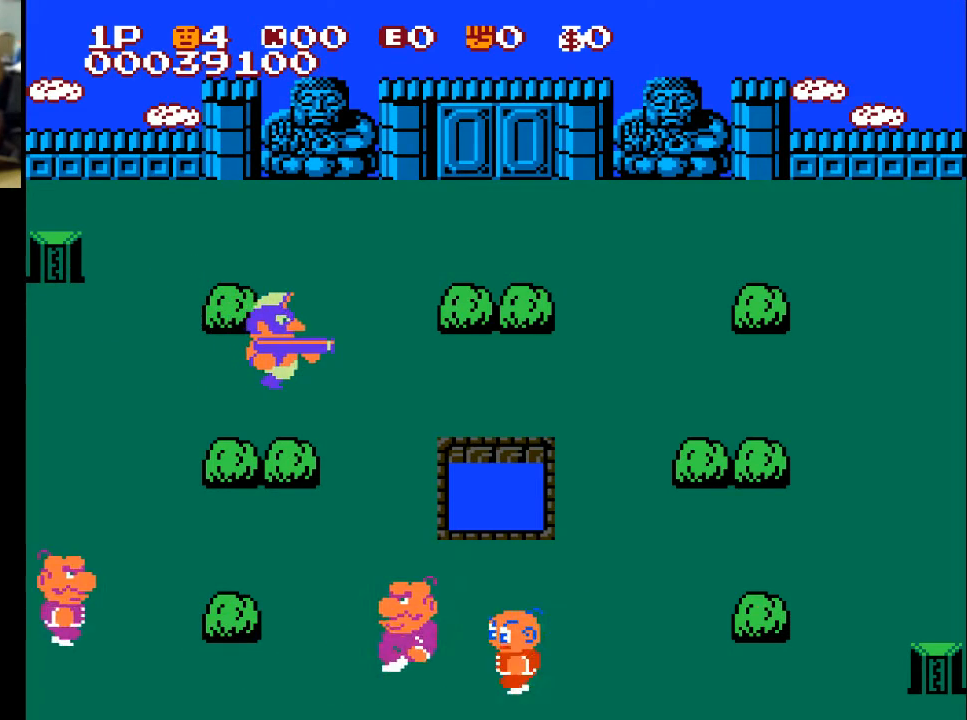
{"buttons": ["DPAD_LEFT"], "left_stick": "center", "right_stick": "center", "events": [[267, "A", "down"], [367, "A", "up"]]}
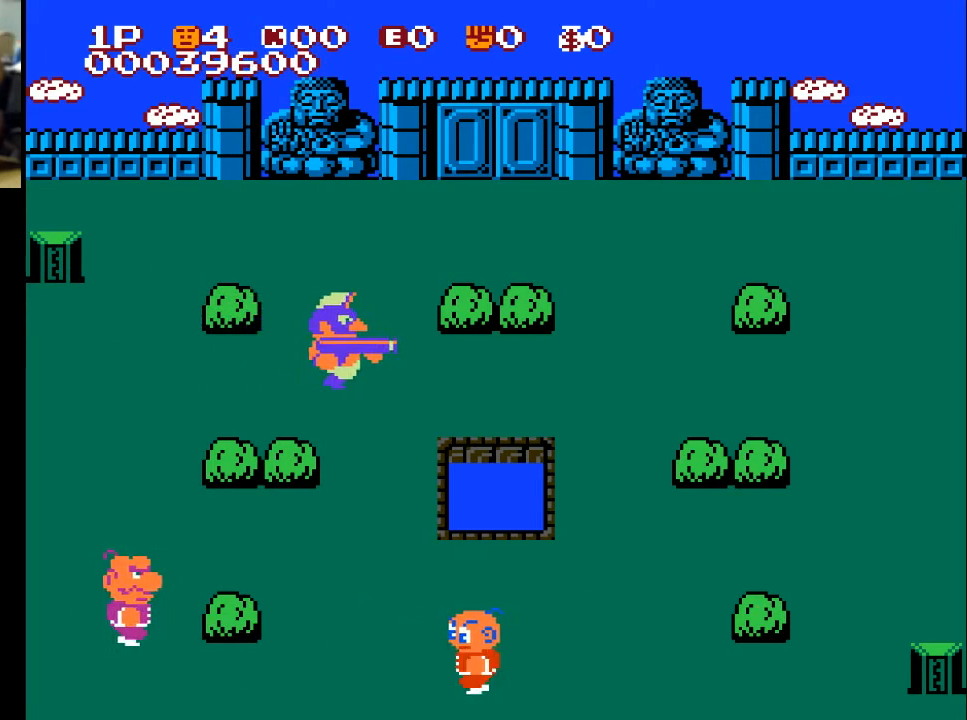
{"buttons": ["DPAD_LEFT"], "left_stick": "center", "right_stick": "center", "events": []}
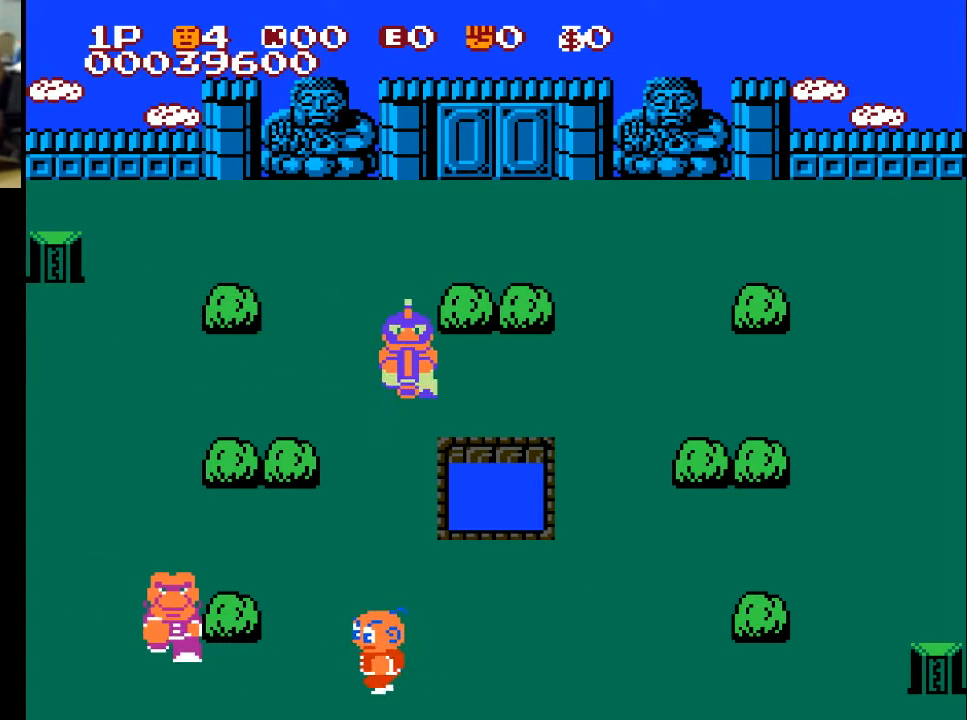
{"buttons": ["DPAD_LEFT"], "left_stick": "center", "right_stick": "center", "events": [[300, "X", "down"], [400, "X", "up"]]}
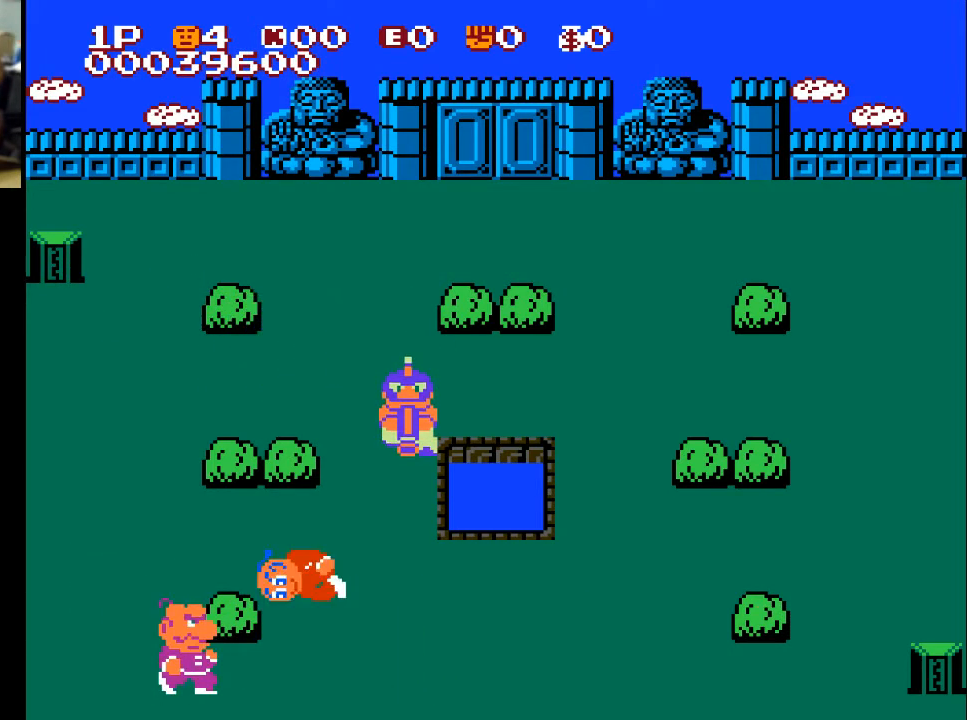
{"buttons": ["X", "DPAD_LEFT"], "left_stick": "center", "right_stick": "center", "events": [[467, "X", "down"]]}
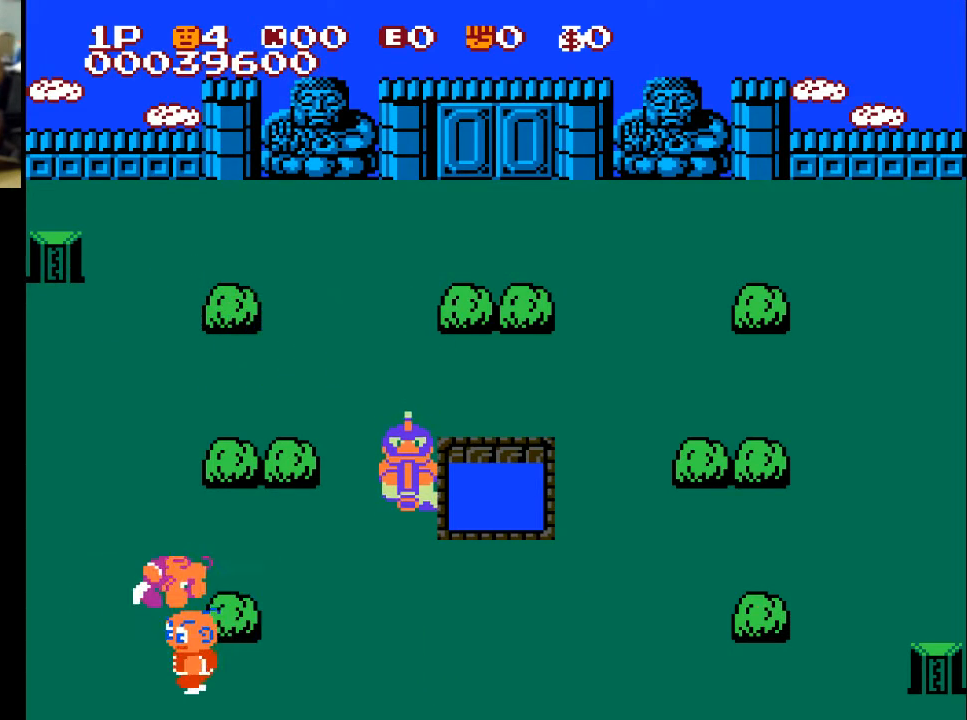
{"buttons": ["DPAD_RIGHT"], "left_stick": "center", "right_stick": "center", "events": [[67, "X", "up"], [400, "DPAD_LEFT", "up"], [400, "DPAD_RIGHT", "down"]]}
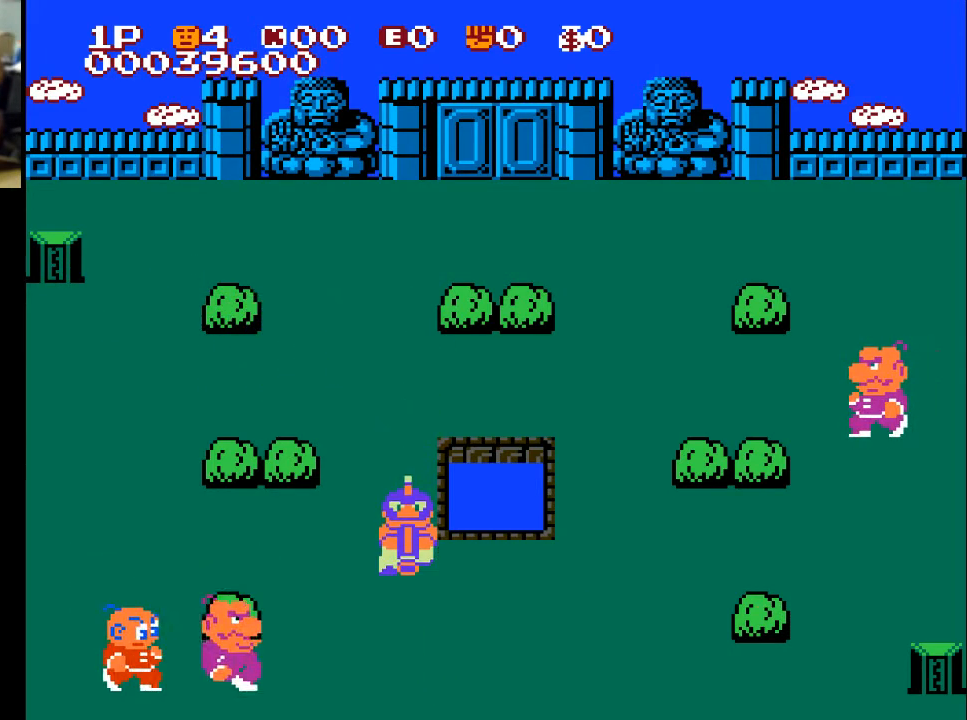
{"buttons": ["DPAD_RIGHT"], "left_stick": "center", "right_stick": "center", "events": [[233, "A", "down"], [333, "A", "up"]]}
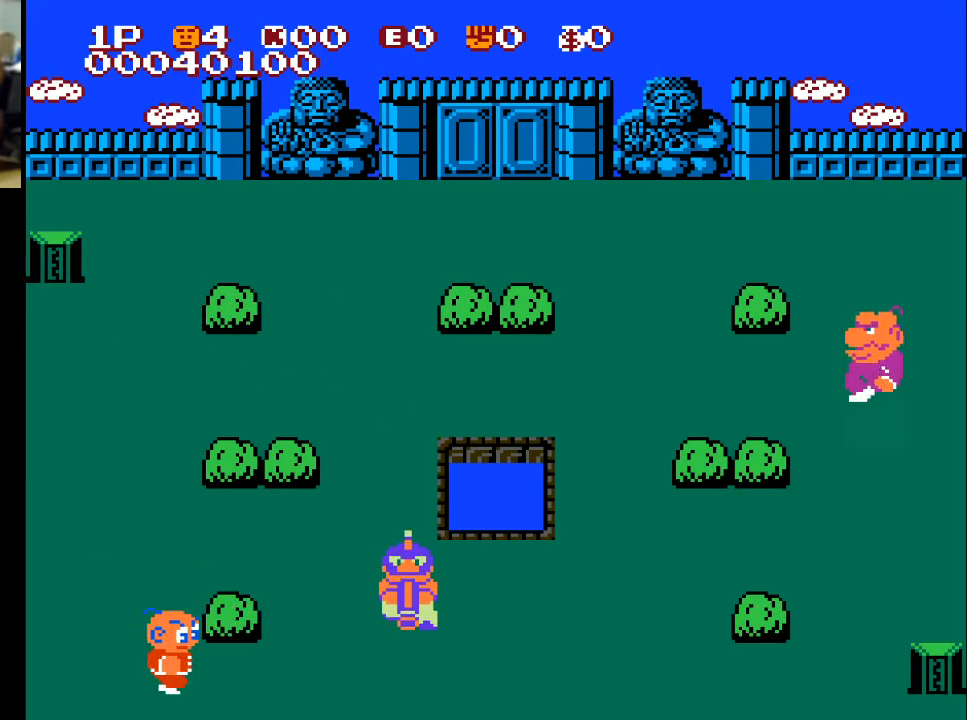
{"buttons": ["DPAD_RIGHT"], "left_stick": "center", "right_stick": "center", "events": []}
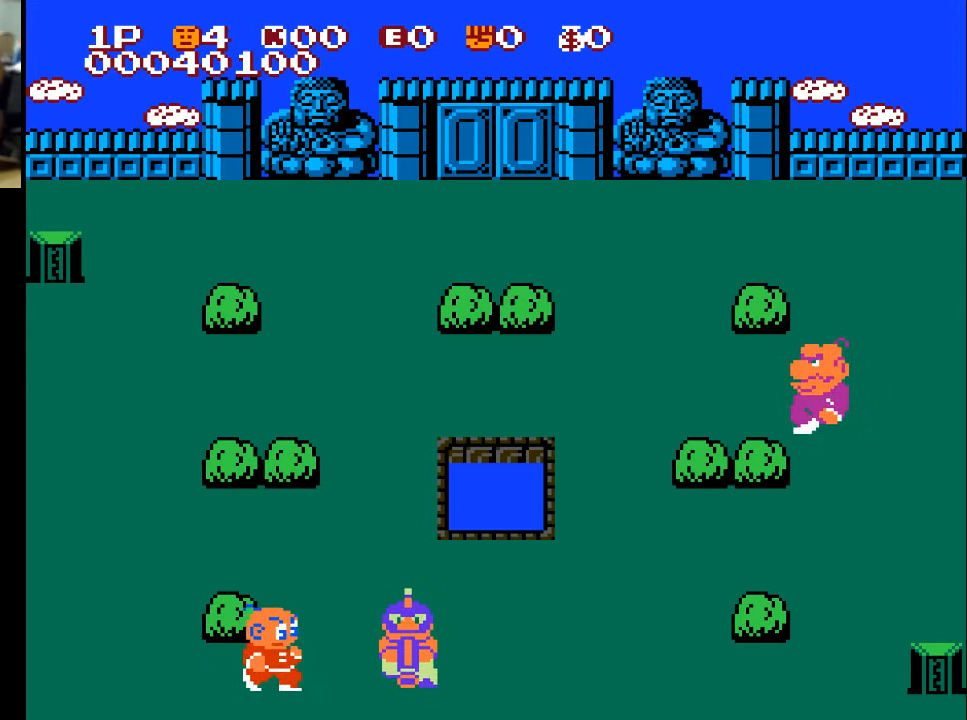
{"buttons": ["DPAD_RIGHT"], "left_stick": "center", "right_stick": "center", "events": [[67, "X", "down"], [167, "X", "up"]]}
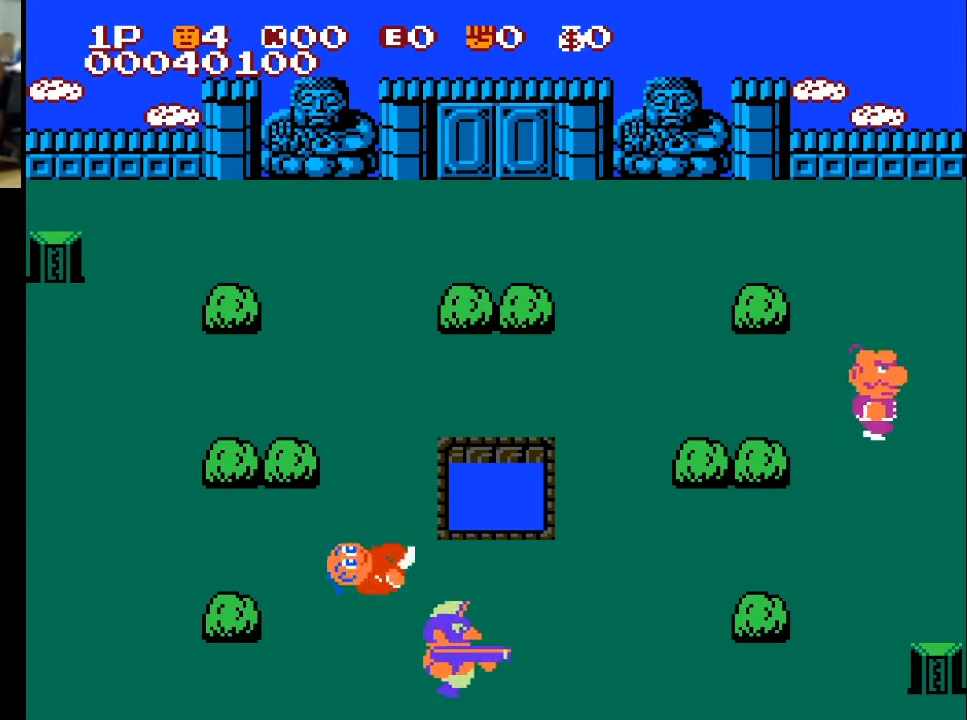
{"buttons": ["A", "DPAD_RIGHT"], "left_stick": "center", "right_stick": "center", "events": [[433, "A", "down"]]}
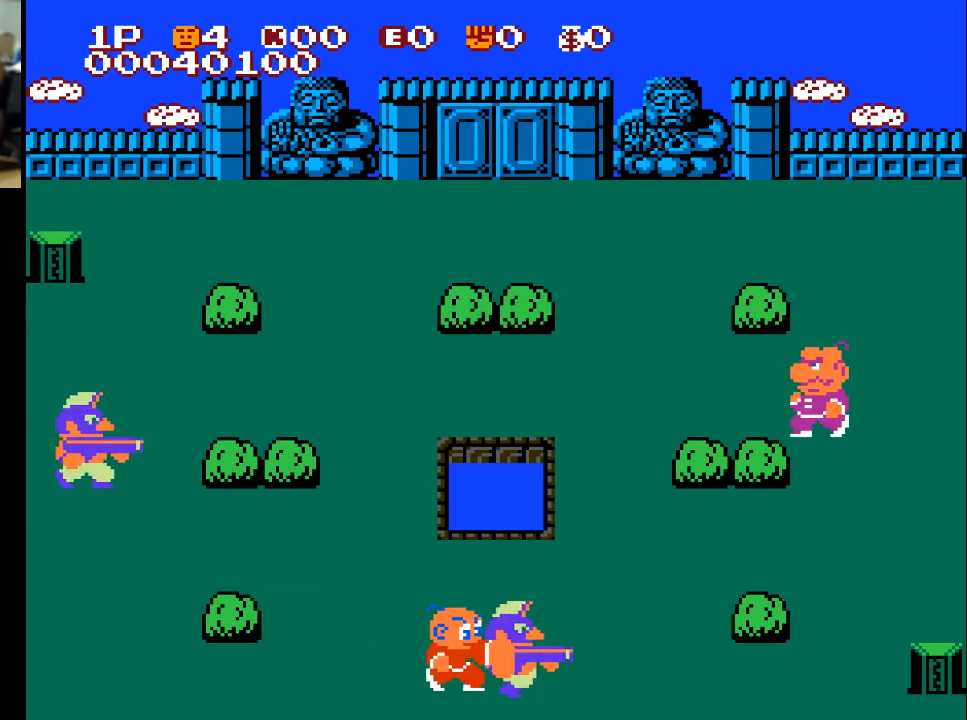
{"buttons": ["DPAD_RIGHT"], "left_stick": "center", "right_stick": "center", "events": [[33, "A", "up"]]}
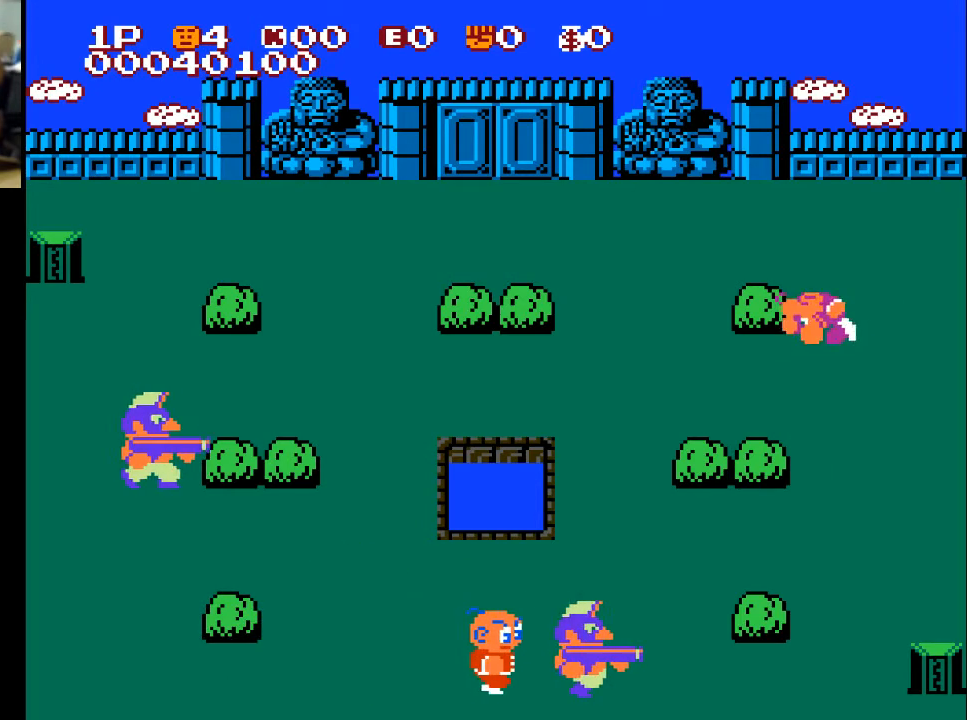
{"buttons": ["DPAD_RIGHT"], "left_stick": "center", "right_stick": "center", "events": []}
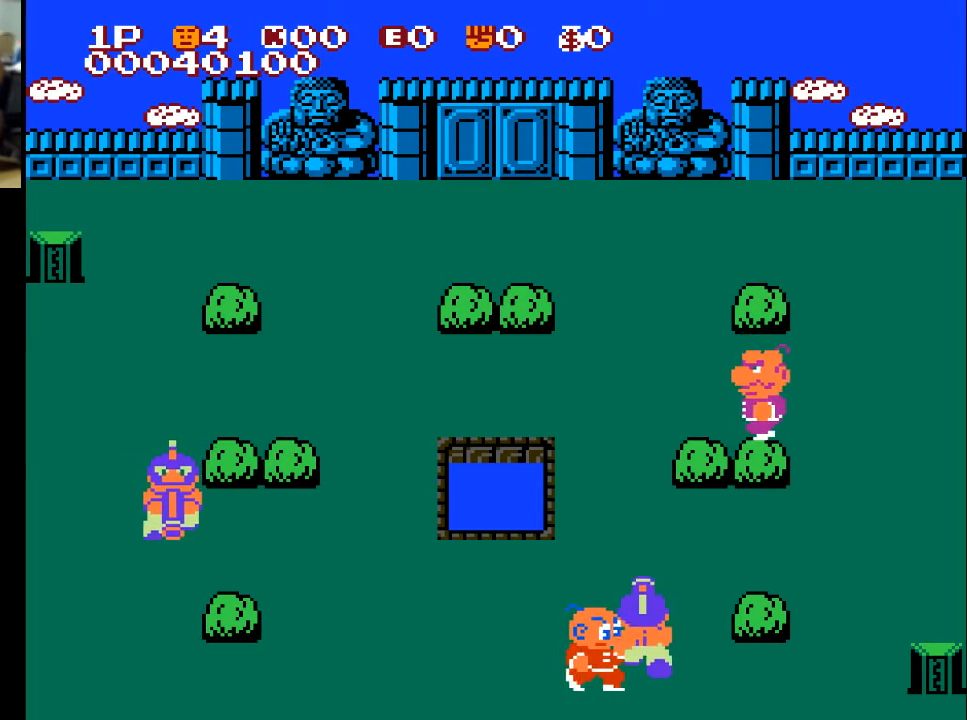
{"buttons": ["DPAD_UP", "DPAD_RIGHT"], "left_stick": "center", "right_stick": "center", "events": [[233, "A", "down"], [267, "A", "up"], [467, "DPAD_UP", "down"]]}